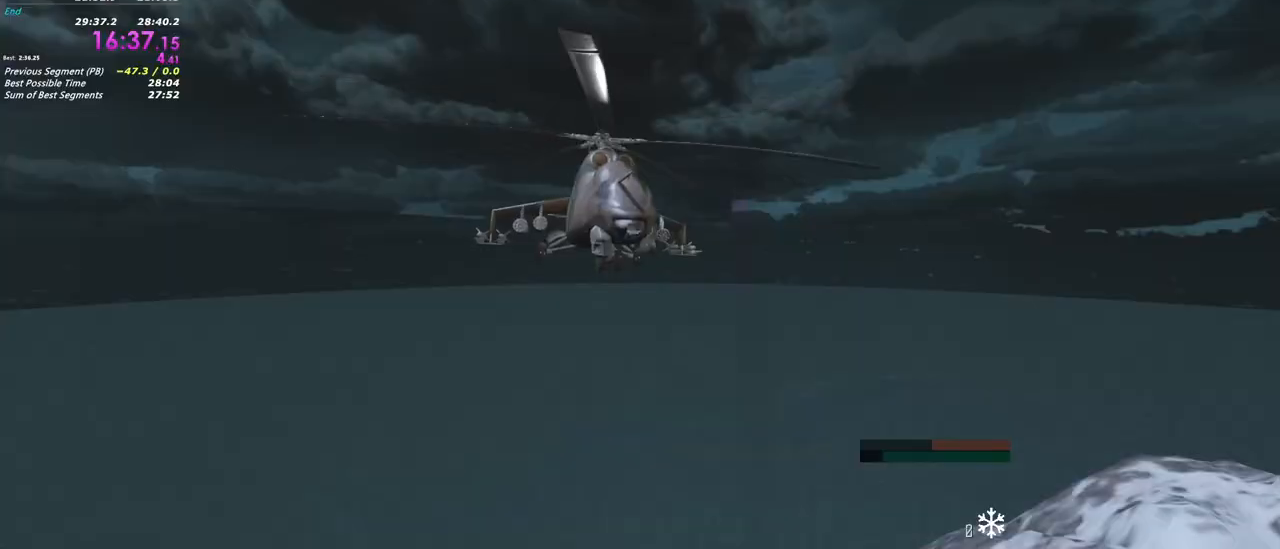
Gameplay with keyboard and mouse; each line is a JSON object with the keys and mouse buttons held at the frame after it. "events" lists presses ("down") and releases ("up") of "1", "2", "3", "4", "5", "a", "alt", "c", "caps_lock", "ctrl", "d", "e", "f", "g", "q", "r", "s", "shift", "t", "tab", "v", "w", "x", "z", "mouse_left", "mouse_wheel" and "mouse_right" between this image and that frame as [ms after this image, input, new state], when the widget could be followed in between. "mouse_left", "mouse_wheel", "mouse_right" = the "left", "wheel", "right" buttons of the "mouse" list. No other keys are recorded. "wheel" means that the mouse wheel is clicked or scrolled. Not read: mouse_move.
{"keys": [], "mouse": [], "events": []}
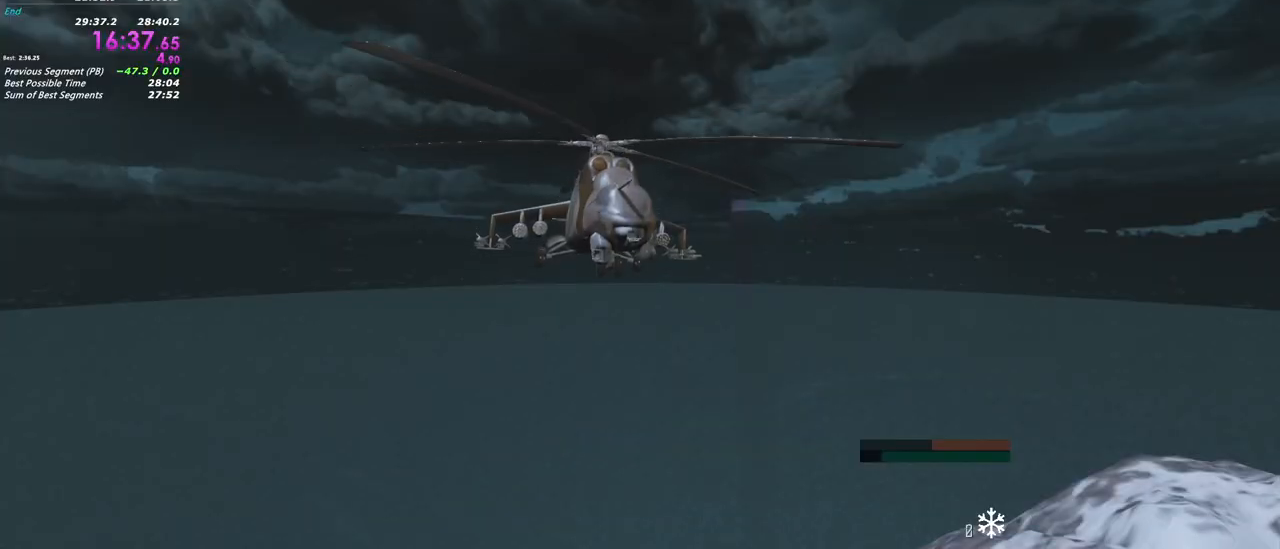
{"keys": [], "mouse": [], "events": []}
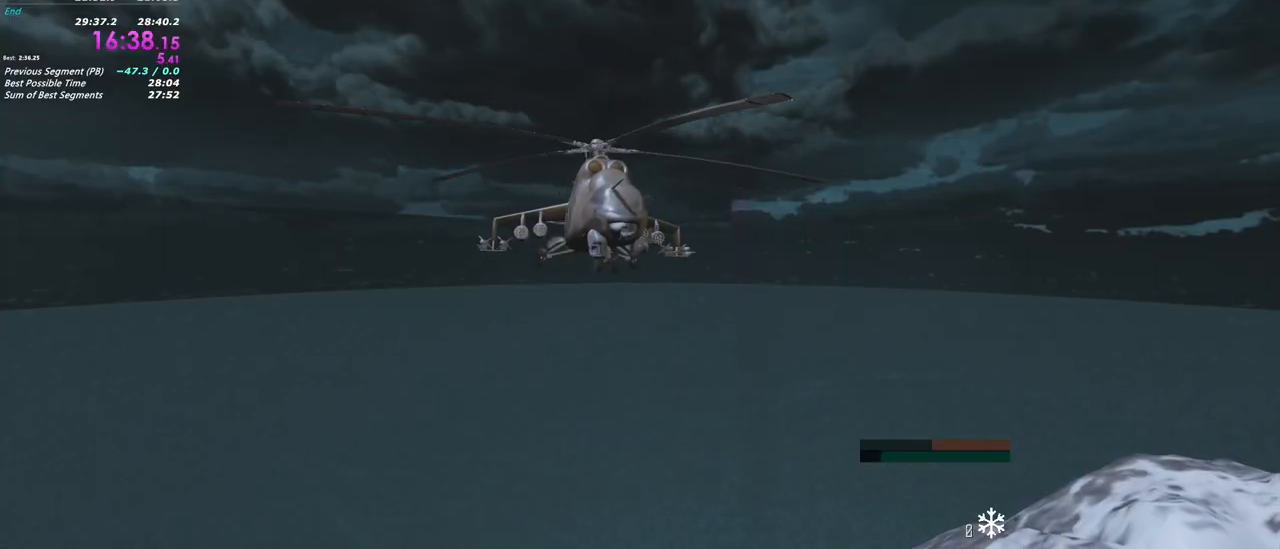
{"keys": [], "mouse": [], "events": []}
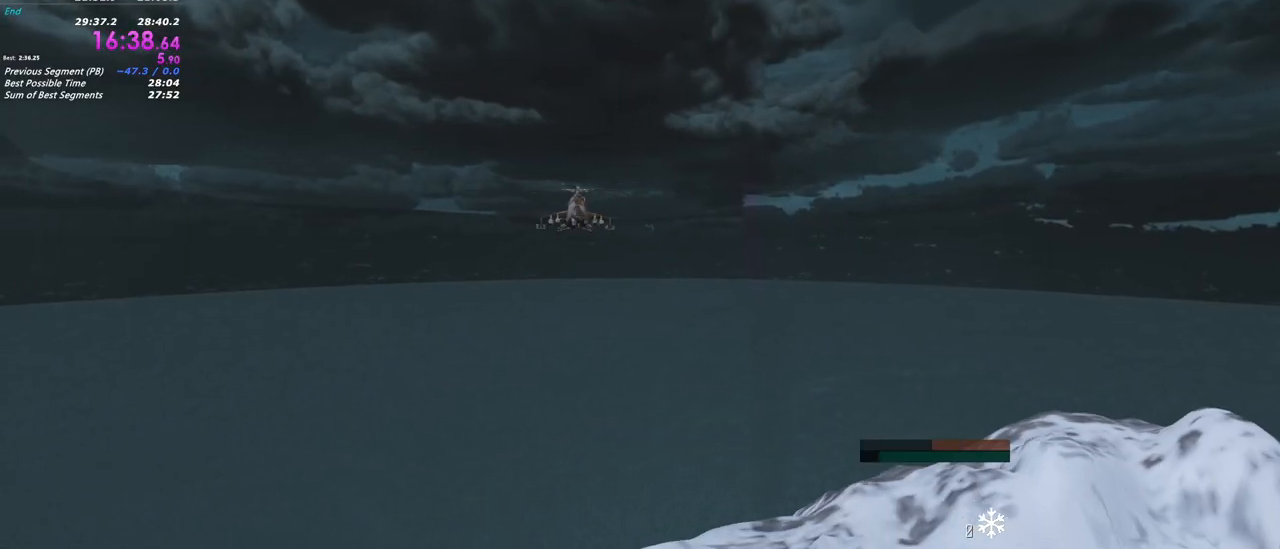
{"keys": [], "mouse": [], "events": []}
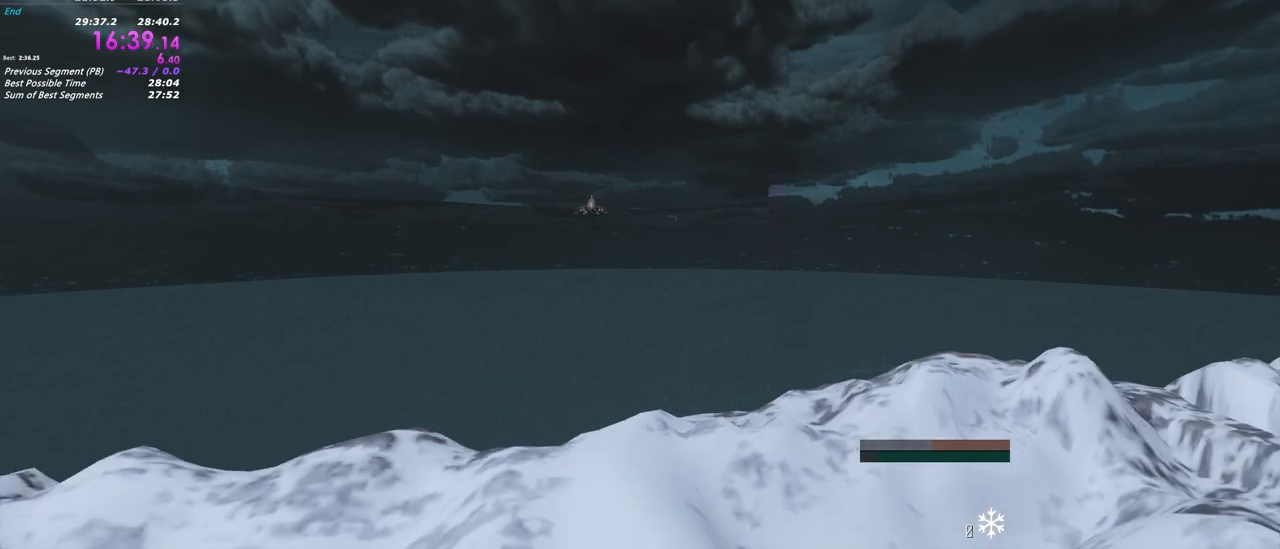
{"keys": [], "mouse": [], "events": []}
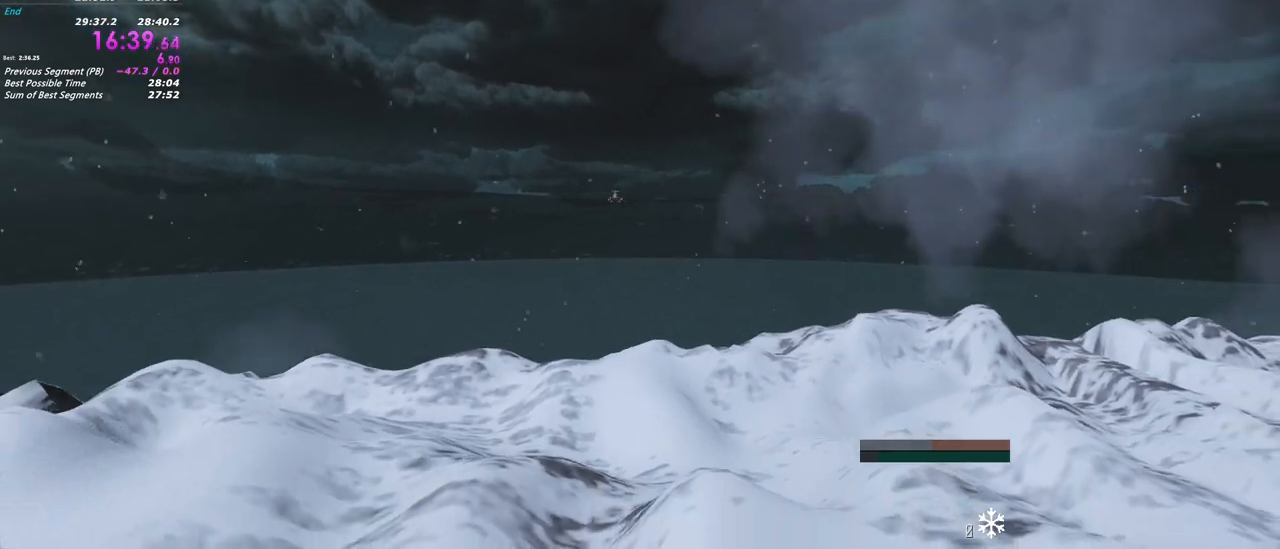
{"keys": [], "mouse": [], "events": []}
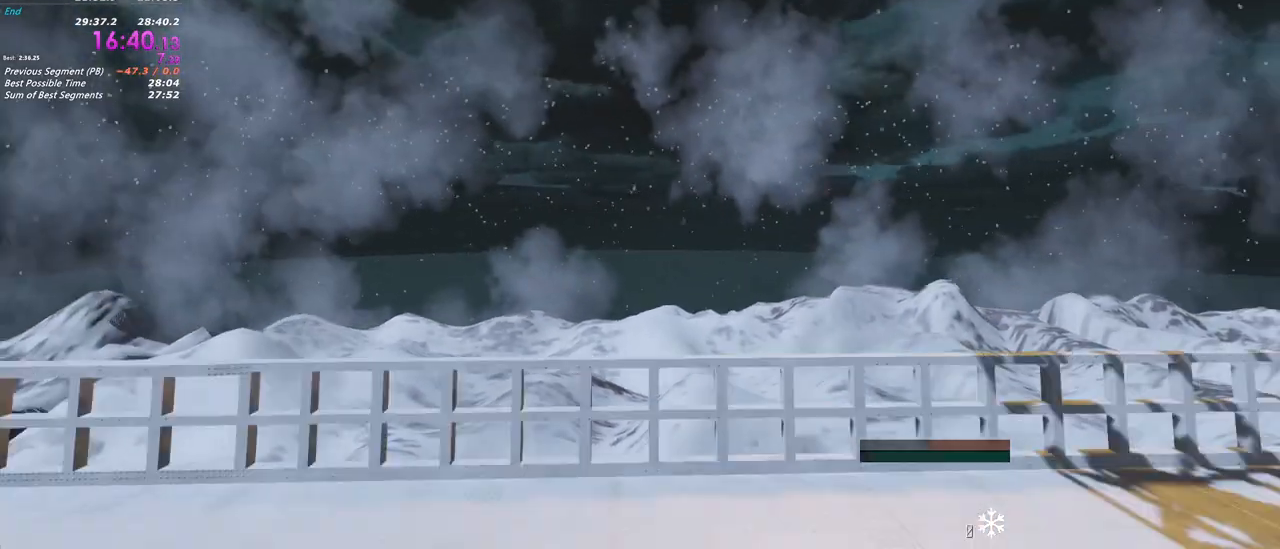
{"keys": [], "mouse": [], "events": []}
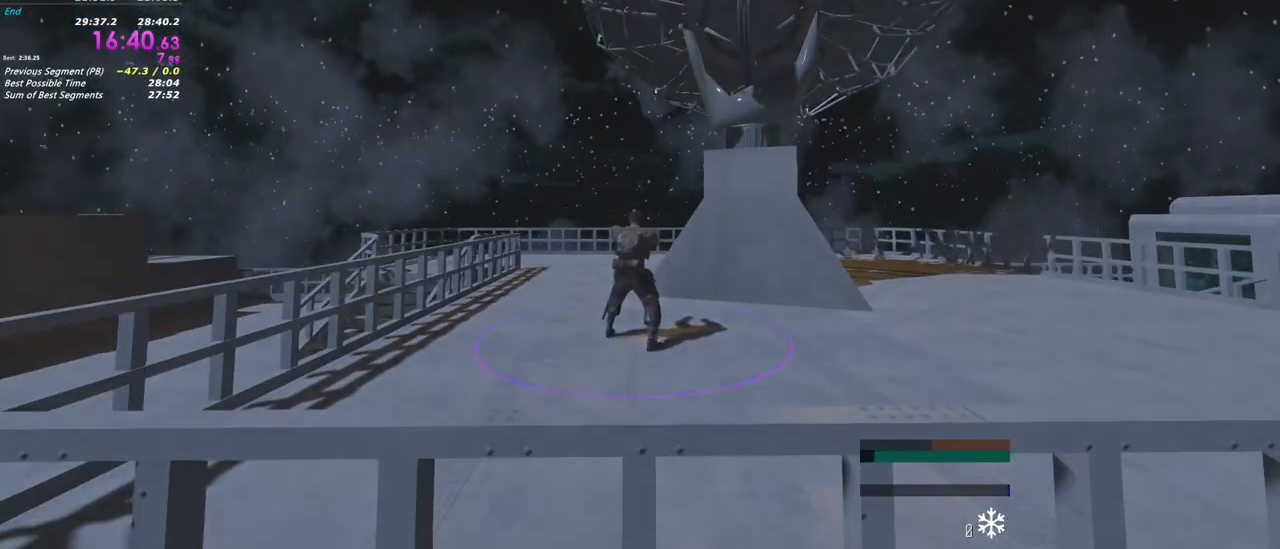
{"keys": [], "mouse": [], "events": []}
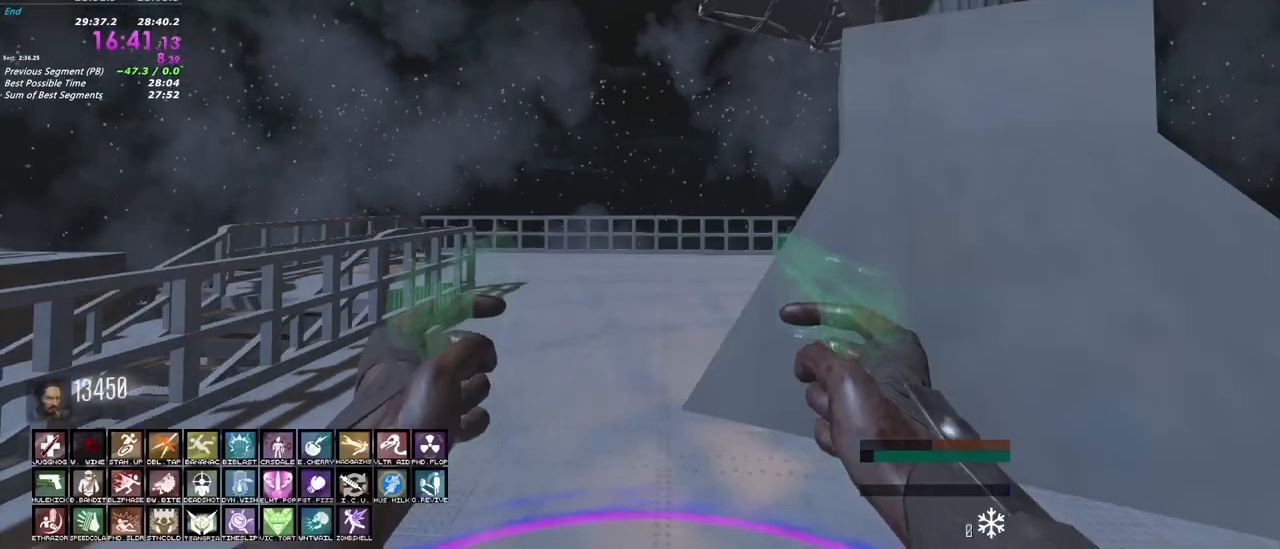
{"keys": ["d"], "mouse": [], "events": [[450, "d", "down"]]}
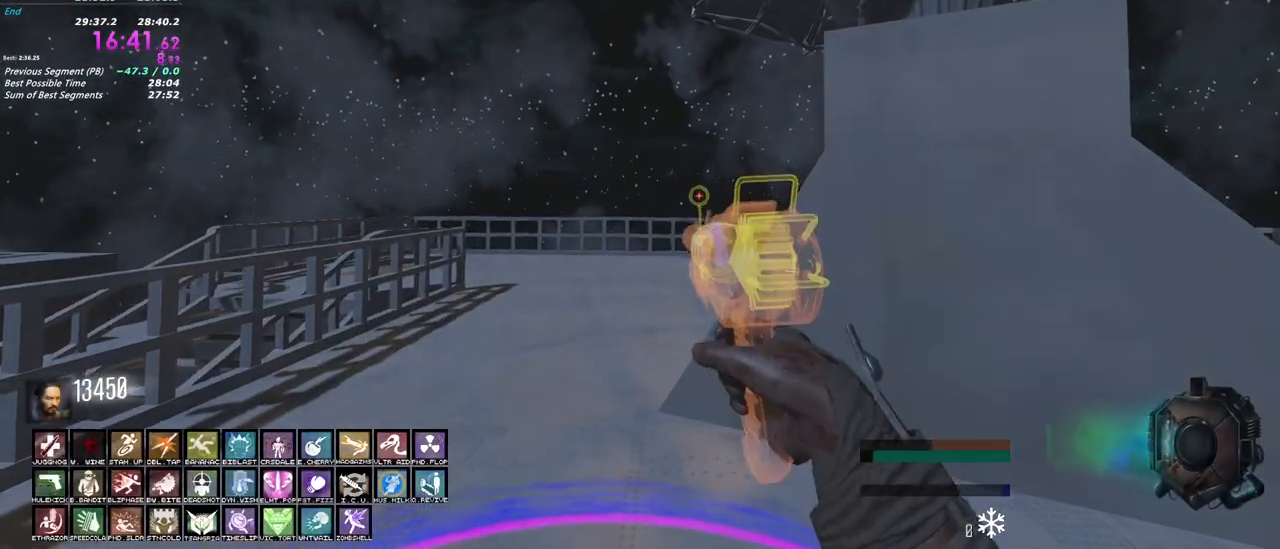
{"keys": ["a", "w"], "mouse": [], "events": [[100, "a", "down"], [150, "w", "down"], [233, "d", "up"]]}
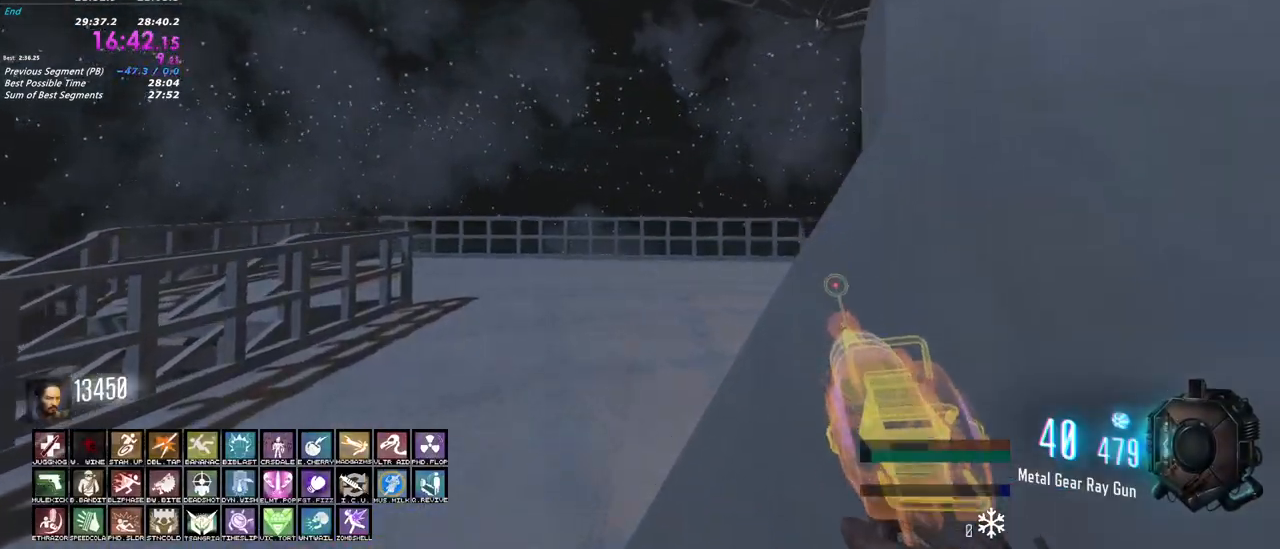
{"keys": ["w"], "mouse": ["right"], "events": [[117, "a", "up"], [250, "mouse_right", "down"]]}
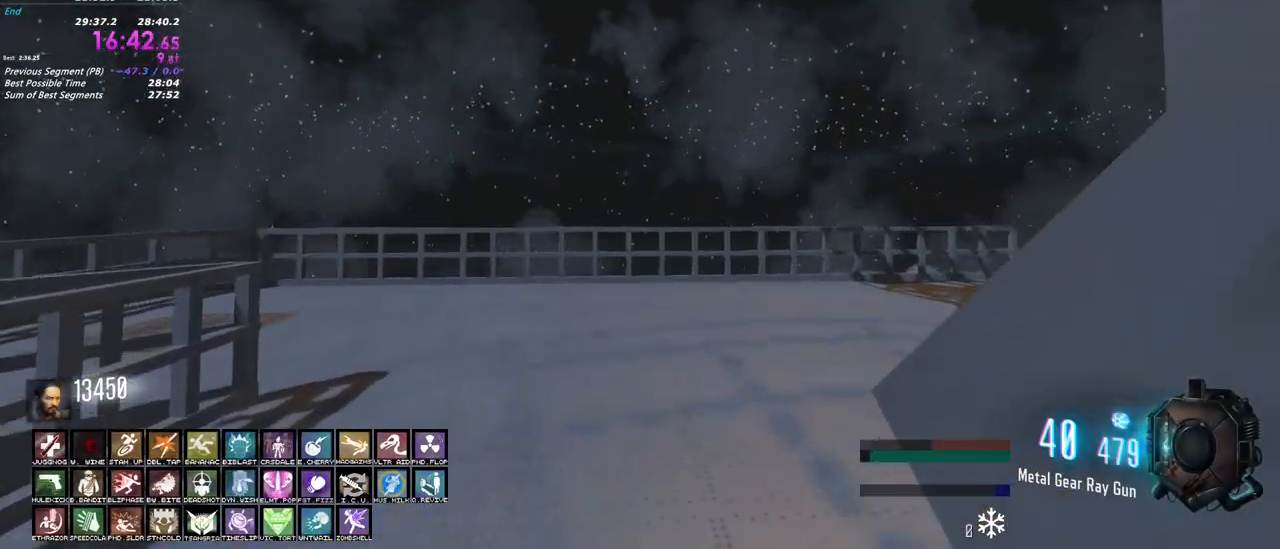
{"keys": ["w"], "mouse": ["right"], "events": []}
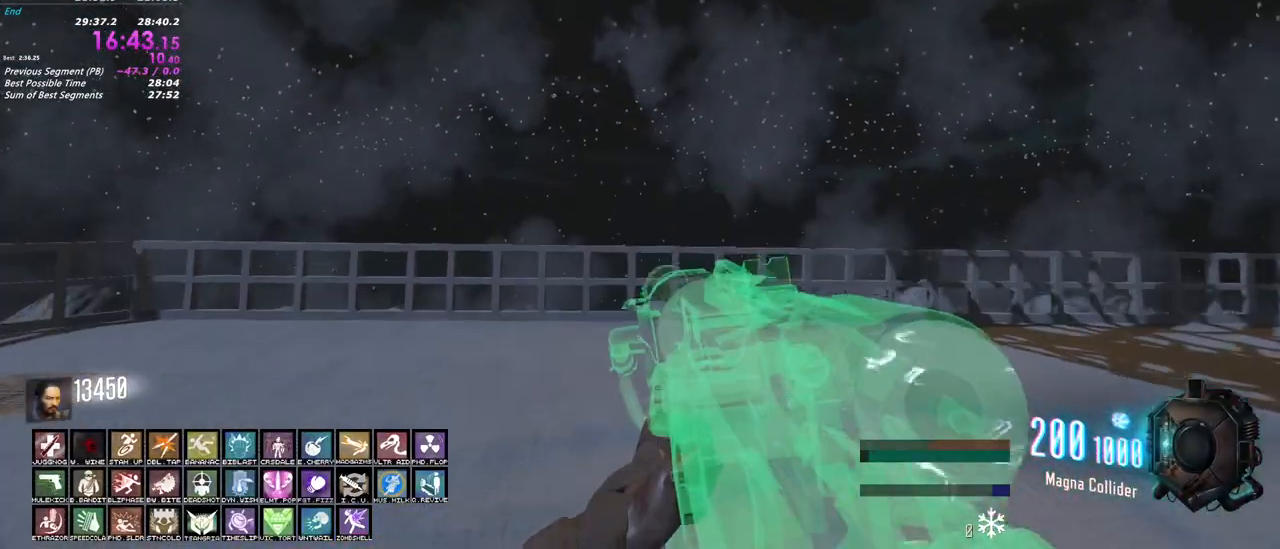
{"keys": ["w"], "mouse": ["left", "right"], "events": [[417, "mouse_left", "down"]]}
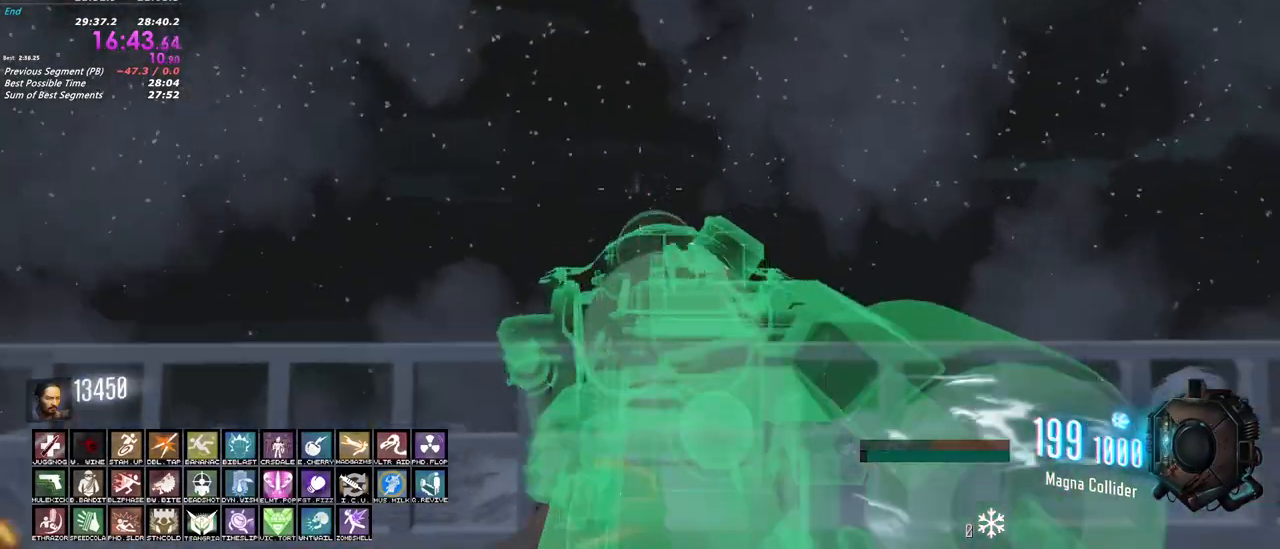
{"keys": ["w"], "mouse": ["left", "right"], "events": []}
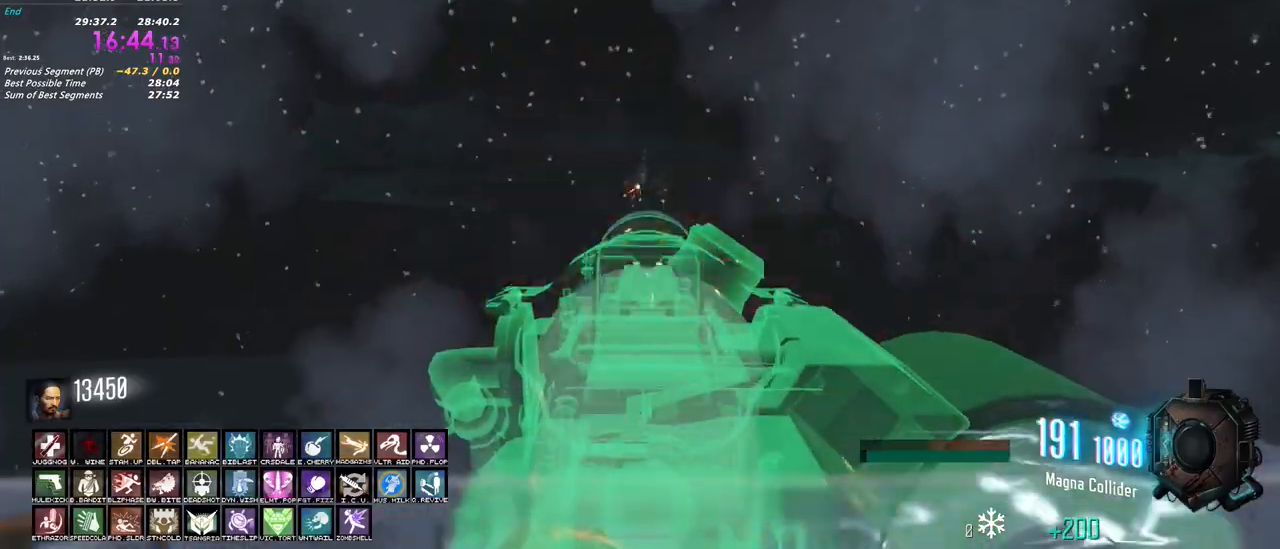
{"keys": ["s"], "mouse": ["left", "right"], "events": [[133, "w", "up"], [367, "s", "down"]]}
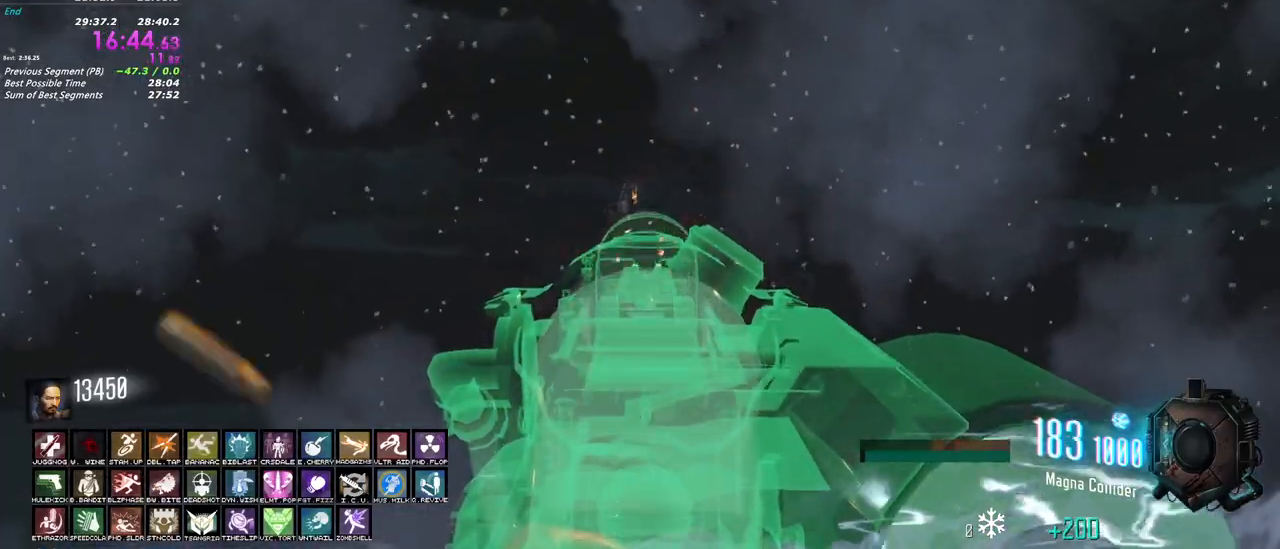
{"keys": ["w"], "mouse": ["left", "right"], "events": [[283, "s", "up"], [467, "w", "down"]]}
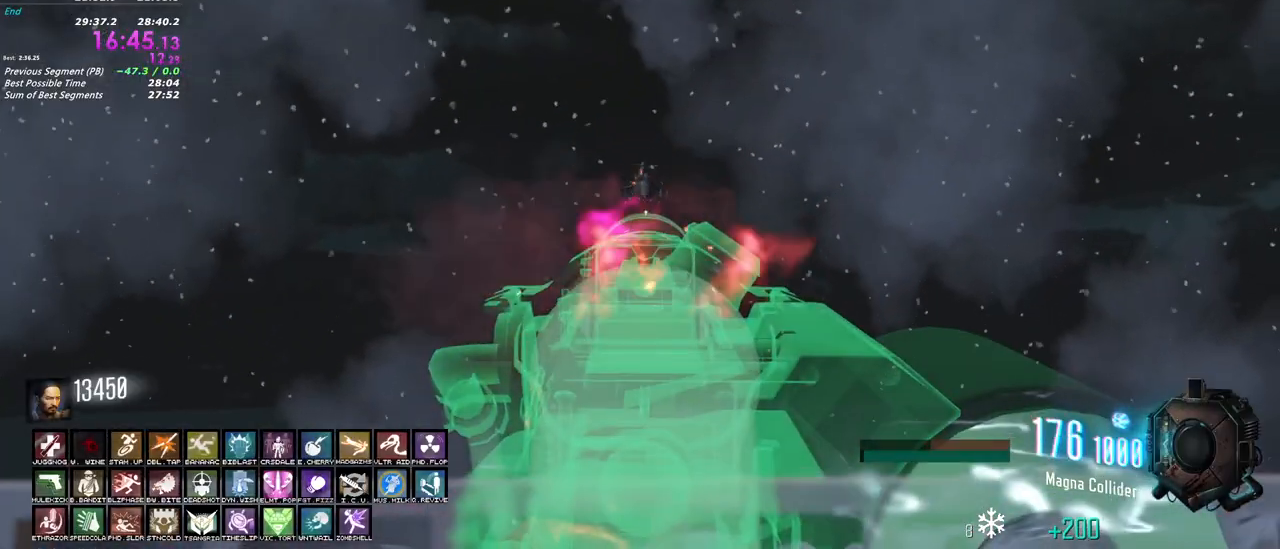
{"keys": [], "mouse": ["left", "right"], "events": [[300, "w", "up"]]}
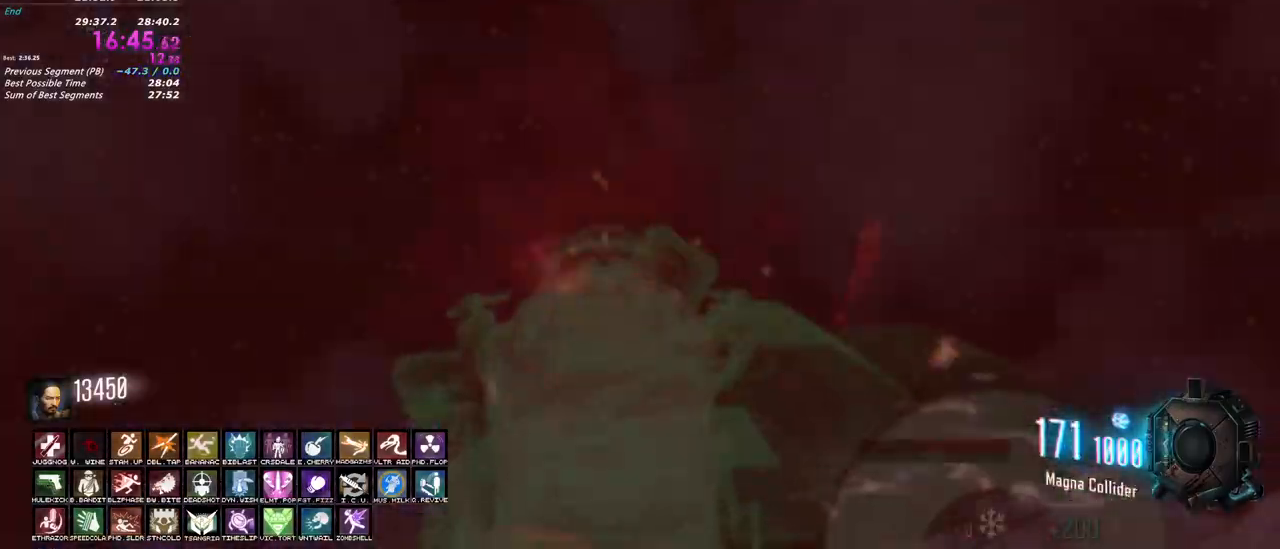
{"keys": ["d", "s"], "mouse": ["left", "right"], "events": [[83, "s", "down"], [183, "s", "up"], [217, "d", "down"], [217, "s", "down"]]}
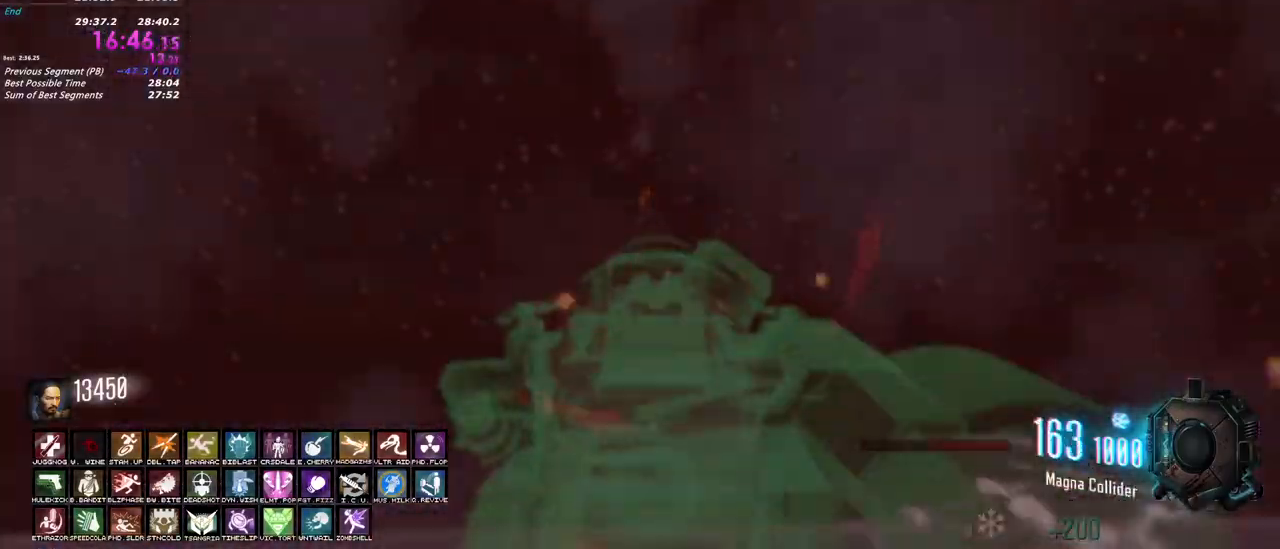
{"keys": ["a"], "mouse": ["left", "right"], "events": [[183, "a", "down"], [183, "d", "up"], [183, "s", "up"]]}
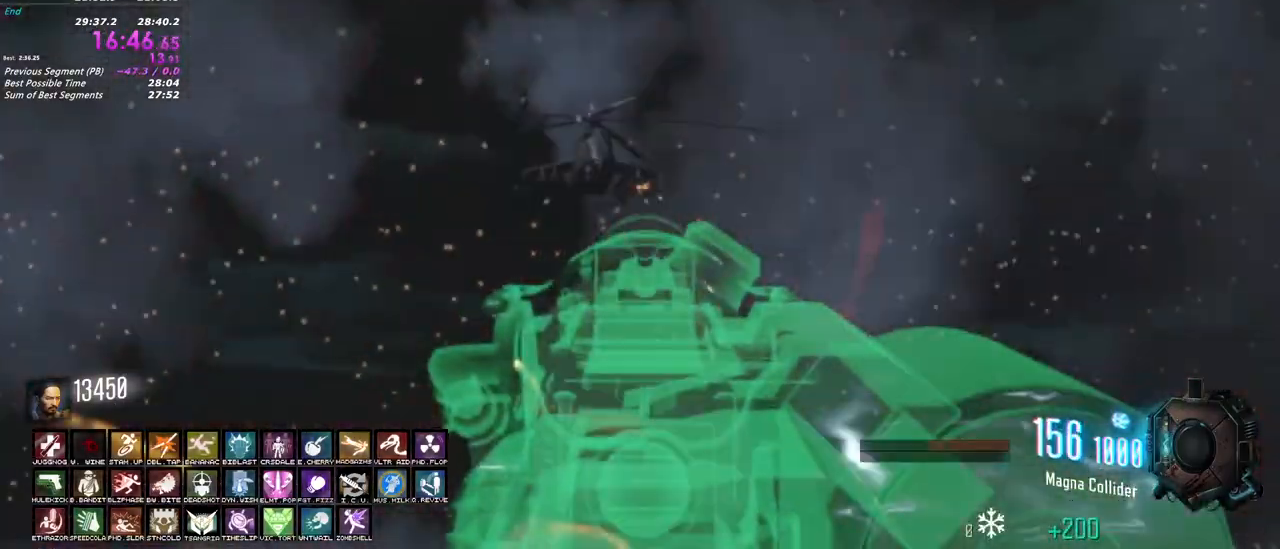
{"keys": ["d", "s"], "mouse": ["left", "right"], "events": [[350, "s", "down"], [400, "a", "up"], [433, "d", "down"]]}
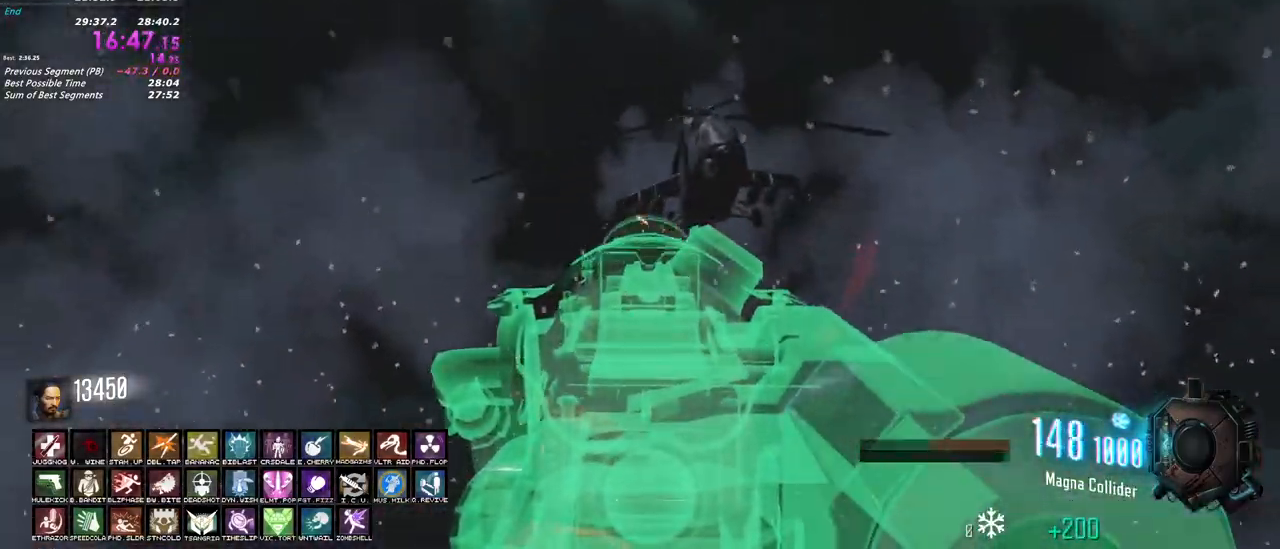
{"keys": ["d", "s"], "mouse": ["left", "right"], "events": []}
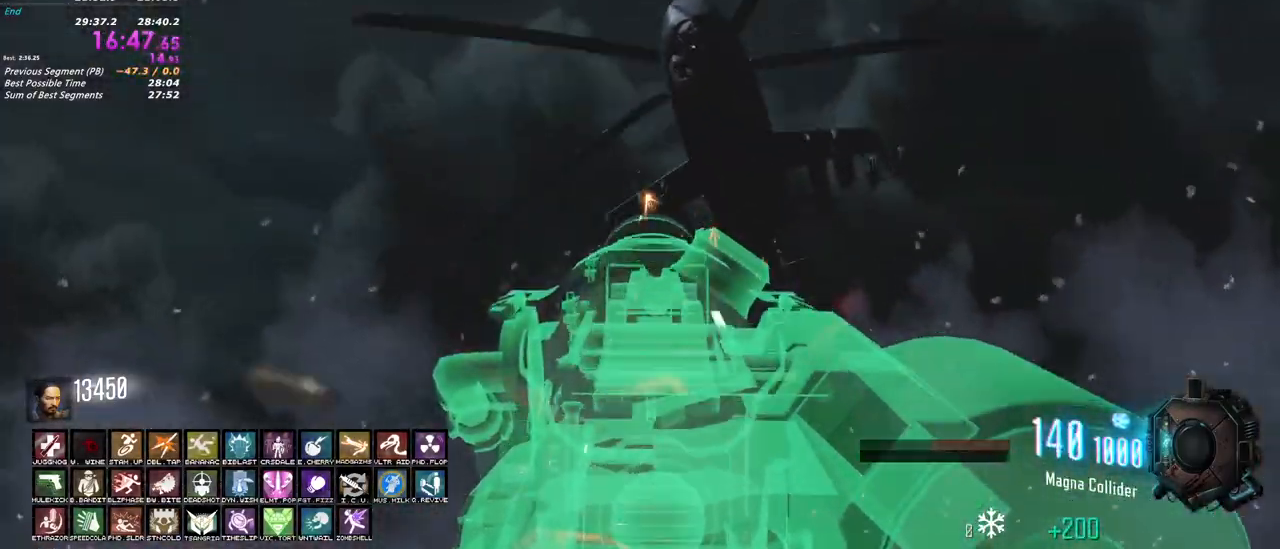
{"keys": [], "mouse": ["left", "right"], "events": [[467, "d", "up"], [467, "s", "up"]]}
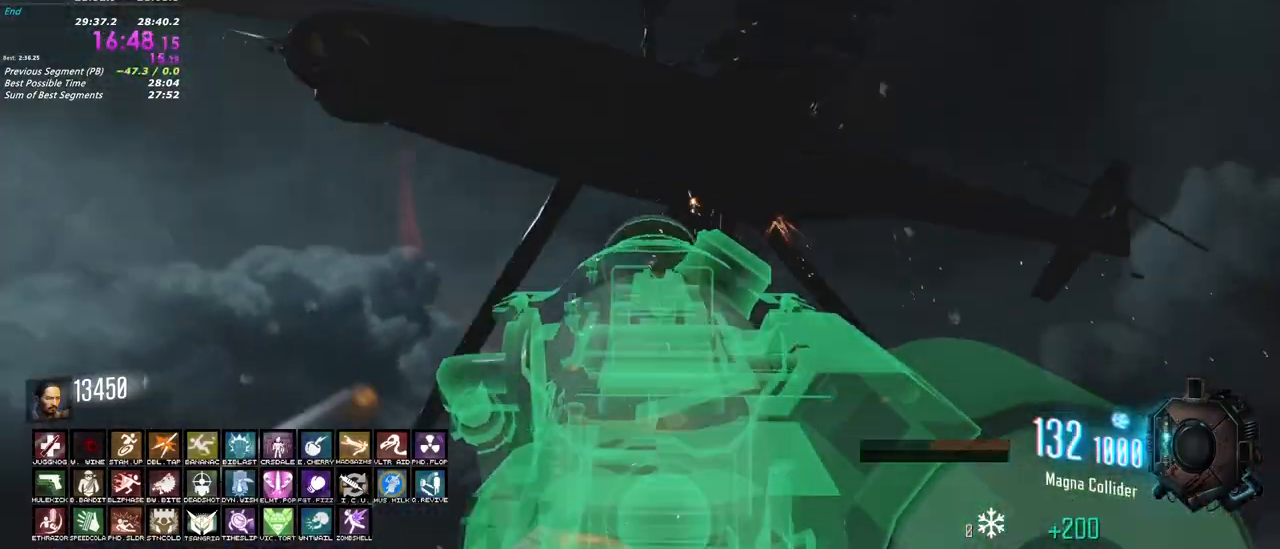
{"keys": ["a", "w"], "mouse": ["left", "right"], "events": [[117, "w", "down"], [483, "a", "down"]]}
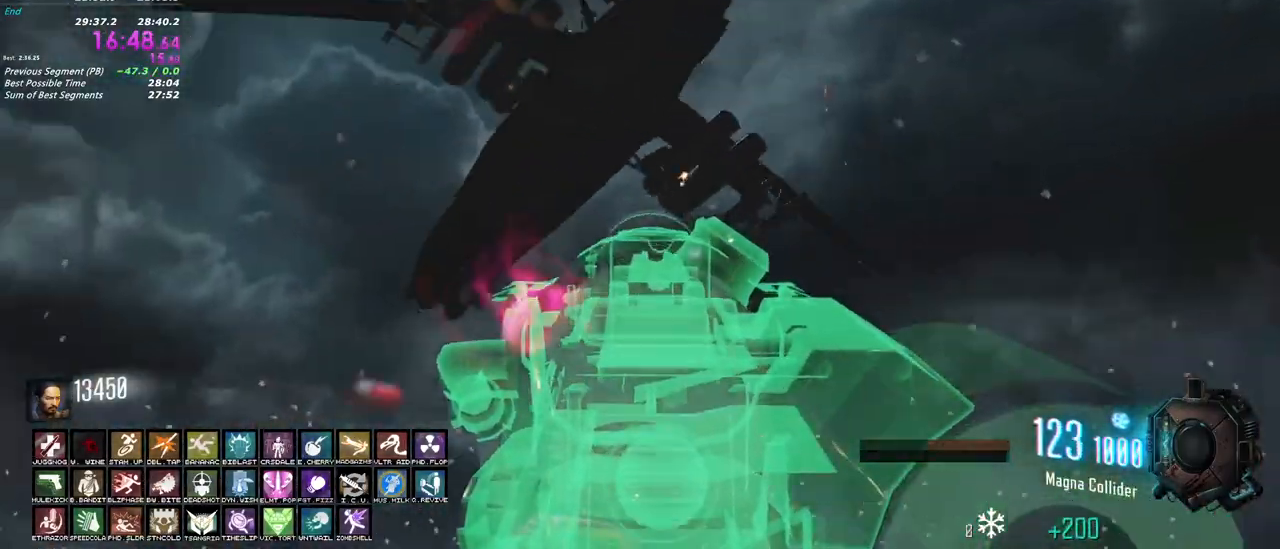
{"keys": ["w"], "mouse": ["left", "right"], "events": [[183, "a", "up"]]}
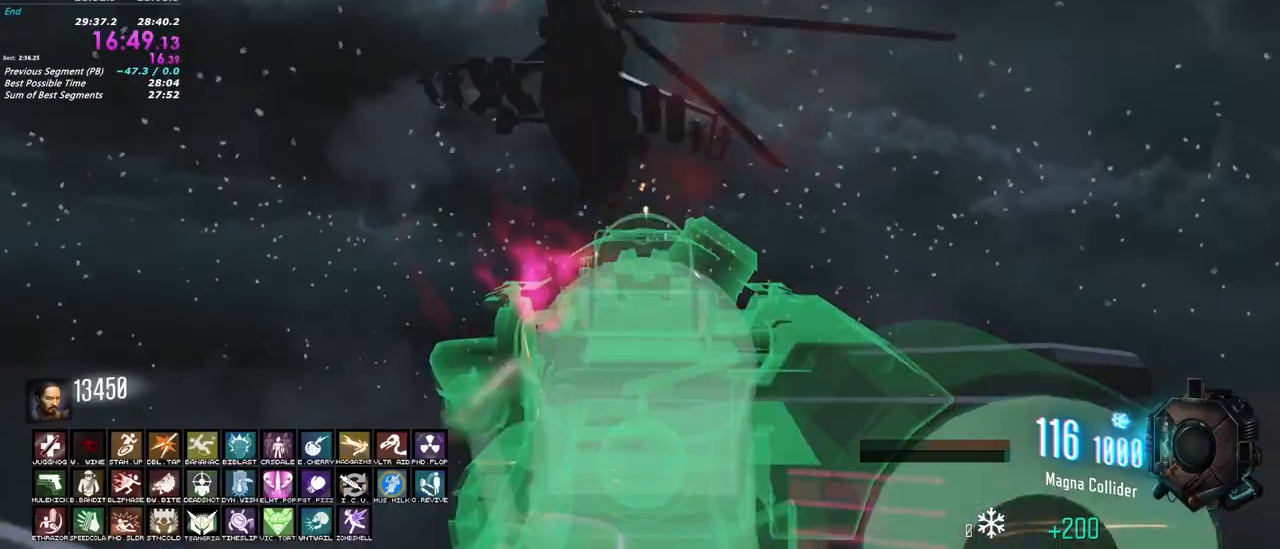
{"keys": ["a", "w"], "mouse": ["left", "right"], "events": [[50, "a", "down"]]}
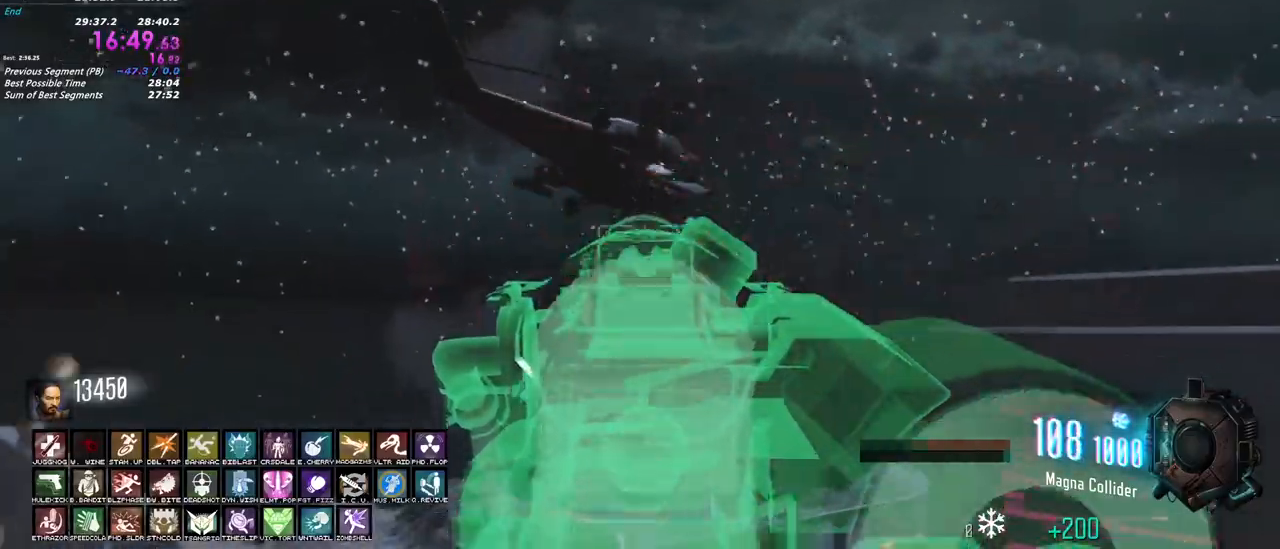
{"keys": ["a", "w"], "mouse": ["left", "right"], "events": [[17, "w", "up"], [200, "w", "down"]]}
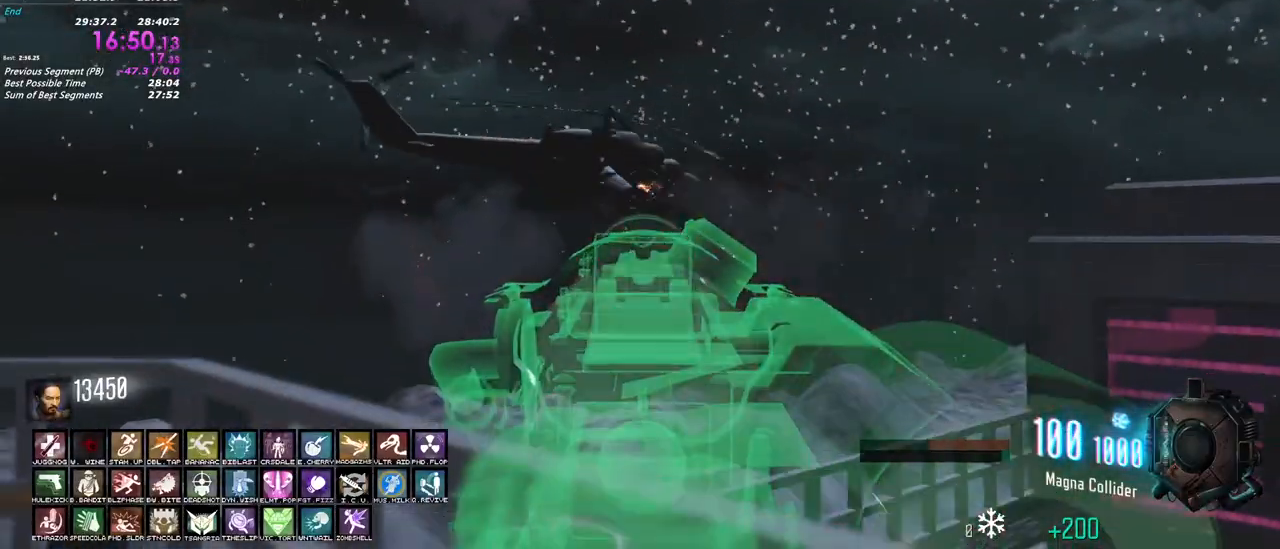
{"keys": ["a", "w"], "mouse": ["left", "right"], "events": []}